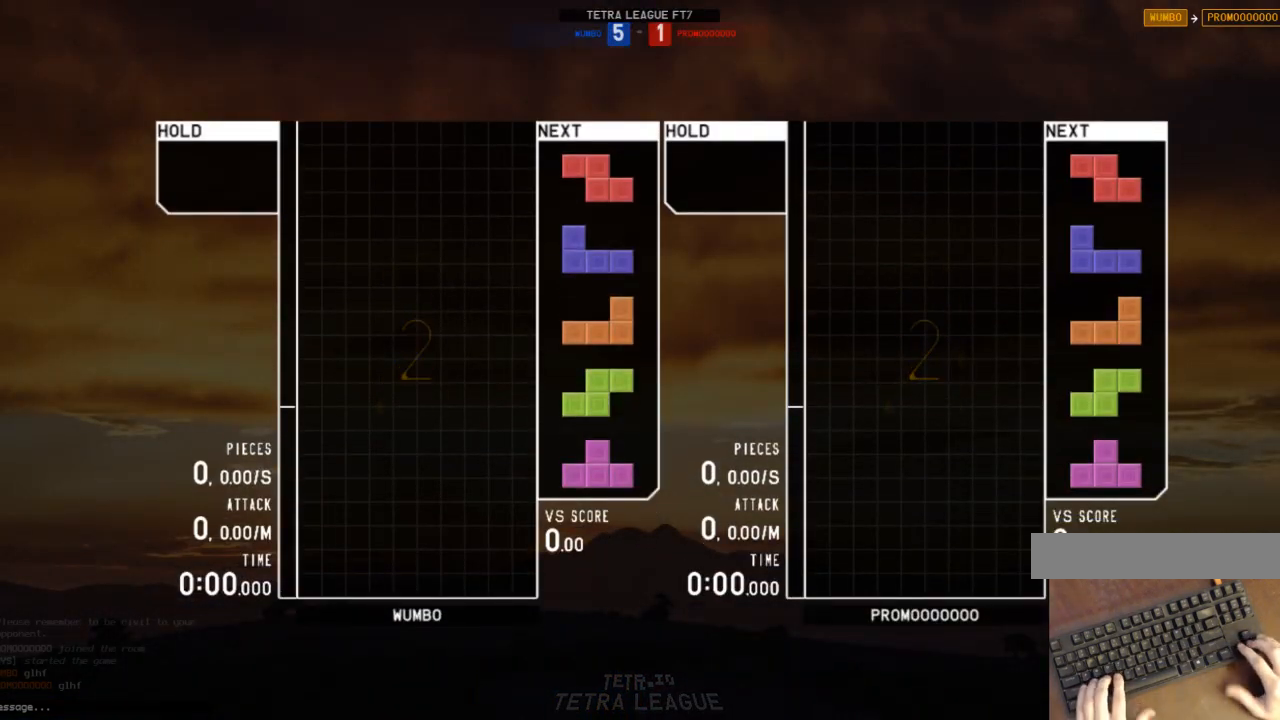
Gameplay with keyboard; each line is a JSON object with the keys held at the frame after it. "events" lists presses ("down") and releases ("up") of "c", "down", "left", "right", "shift", "up", "x" and "z" between this image and that frame as [ms after this image, input, new state], when the widget could be followed in between. No other keys are recorded. Mouse input is not recorded.
{"keys": [], "events": [[400, "left", "down"], [500, "left", "up"]]}
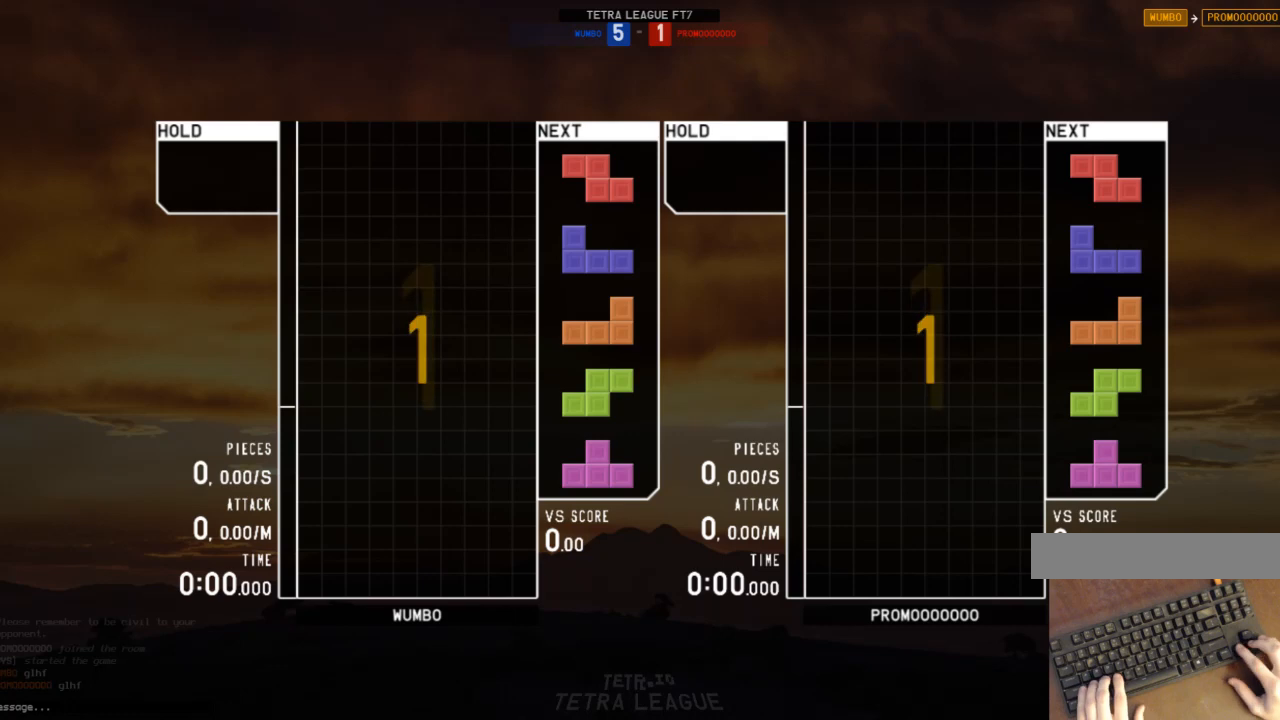
{"keys": ["left"], "events": [[133, "left", "down"], [233, "shift", "down"], [367, "shift", "up"]]}
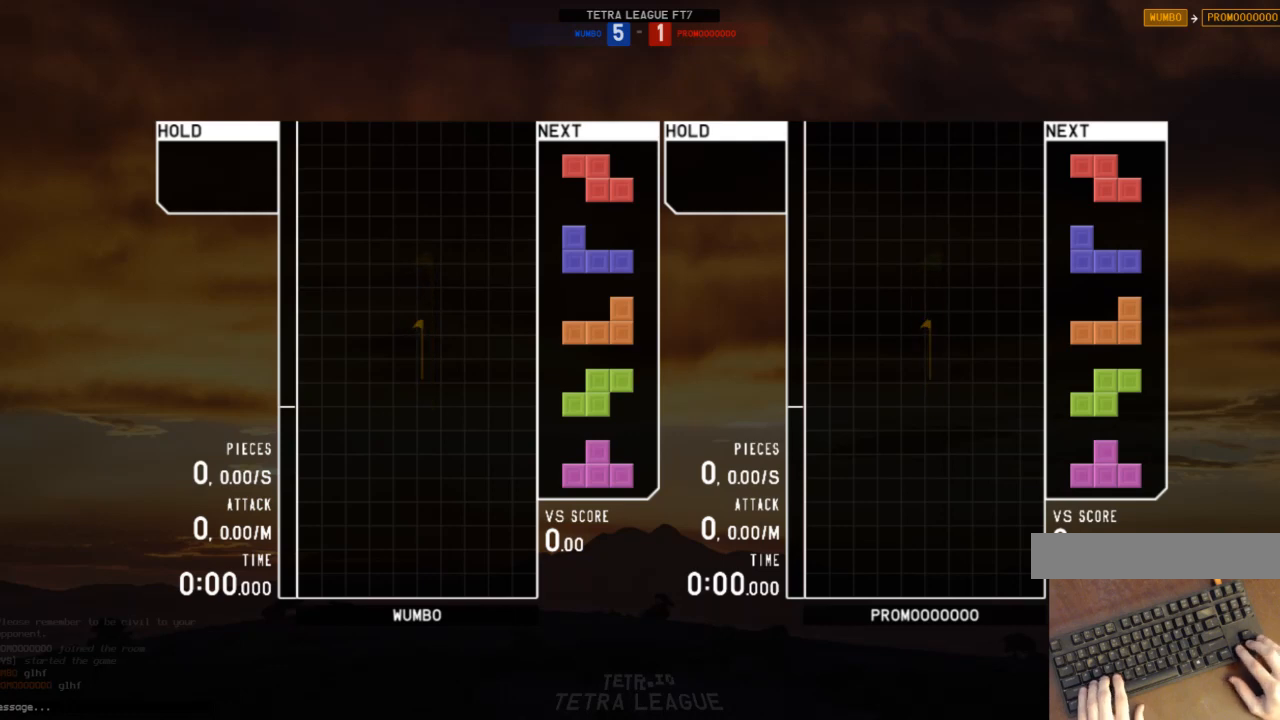
{"keys": ["down"], "events": [[300, "c", "down"], [433, "c", "up"], [433, "left", "up"], [500, "down", "down"]]}
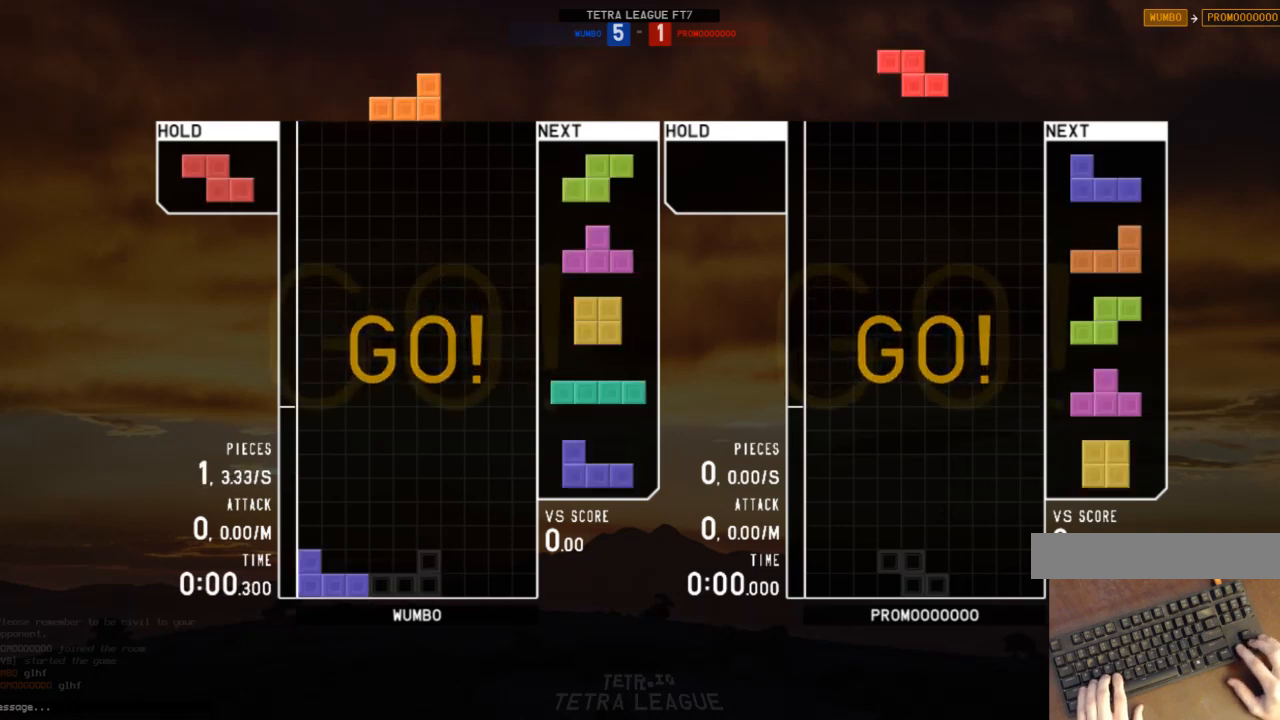
{"keys": ["right", "x"], "events": [[33, "down", "up"], [67, "right", "down"], [133, "down", "down"], [167, "right", "up"], [233, "down", "up"], [233, "left", "down"], [267, "z", "down"], [367, "down", "down"], [367, "left", "up"], [367, "z", "up"], [400, "c", "down"], [400, "down", "up"], [500, "c", "up"], [500, "right", "down"], [500, "x", "down"]]}
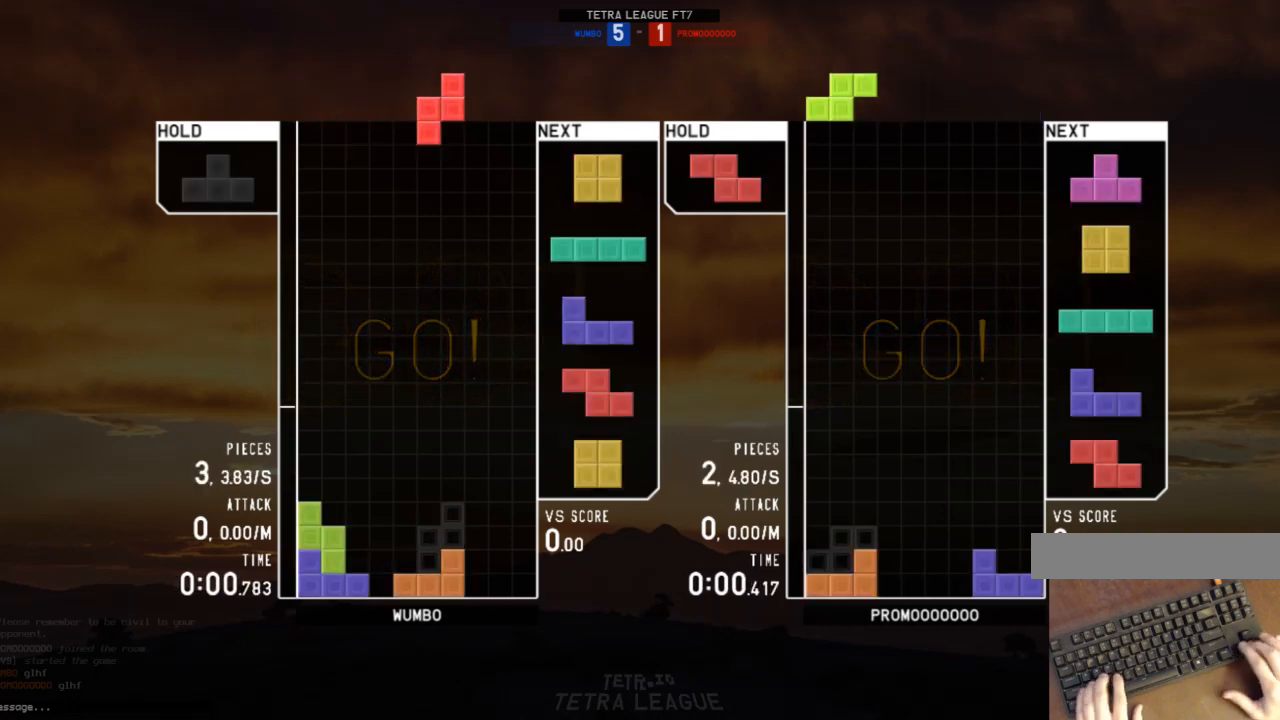
{"keys": ["down"], "events": [[33, "down", "down"], [100, "down", "up"], [100, "x", "up"], [133, "right", "up"], [200, "left", "down"], [233, "down", "down"], [267, "left", "up"], [267, "right", "down"], [333, "down", "up"], [333, "x", "down"], [433, "right", "up"], [433, "x", "up"], [467, "down", "down"]]}
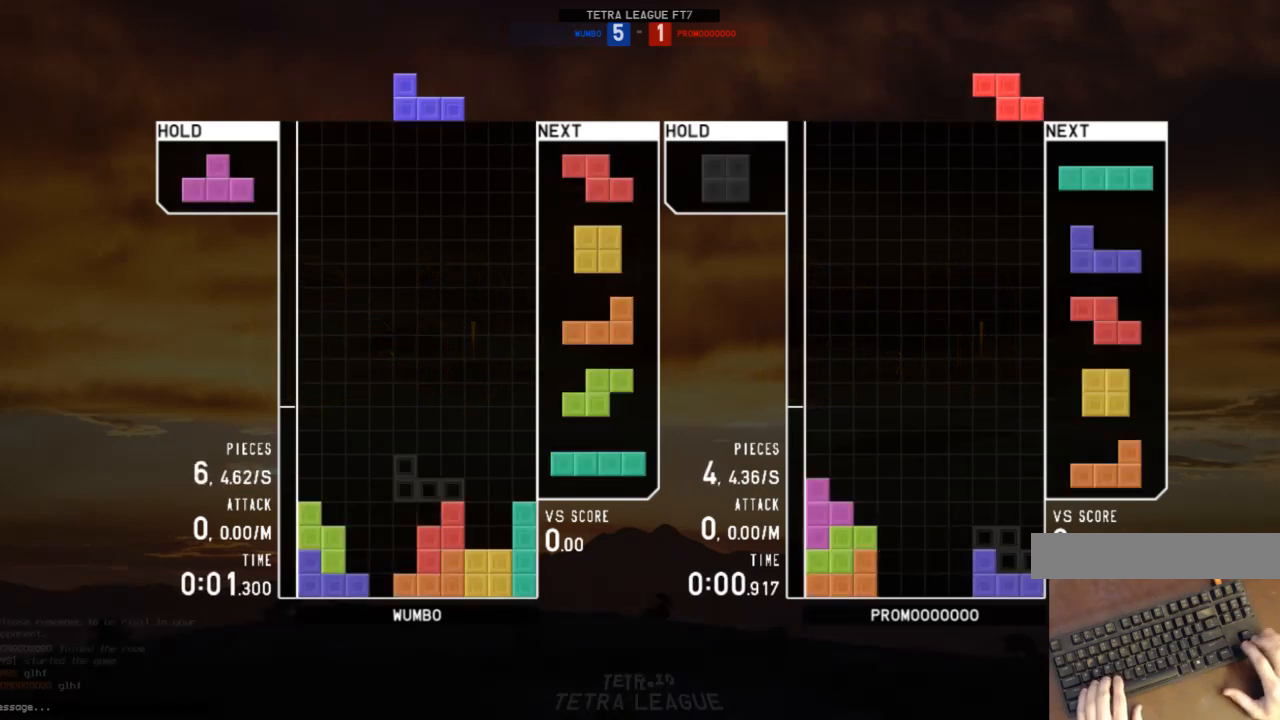
{"keys": ["c", "left", "z"], "events": [[33, "right", "down"], [67, "down", "up"], [67, "x", "down"], [167, "right", "up"], [167, "x", "up"], [200, "down", "down"], [300, "down", "up"], [300, "x", "down"], [333, "down", "down"], [400, "x", "up"], [433, "c", "down"], [433, "down", "up"], [500, "left", "down"], [500, "z", "down"]]}
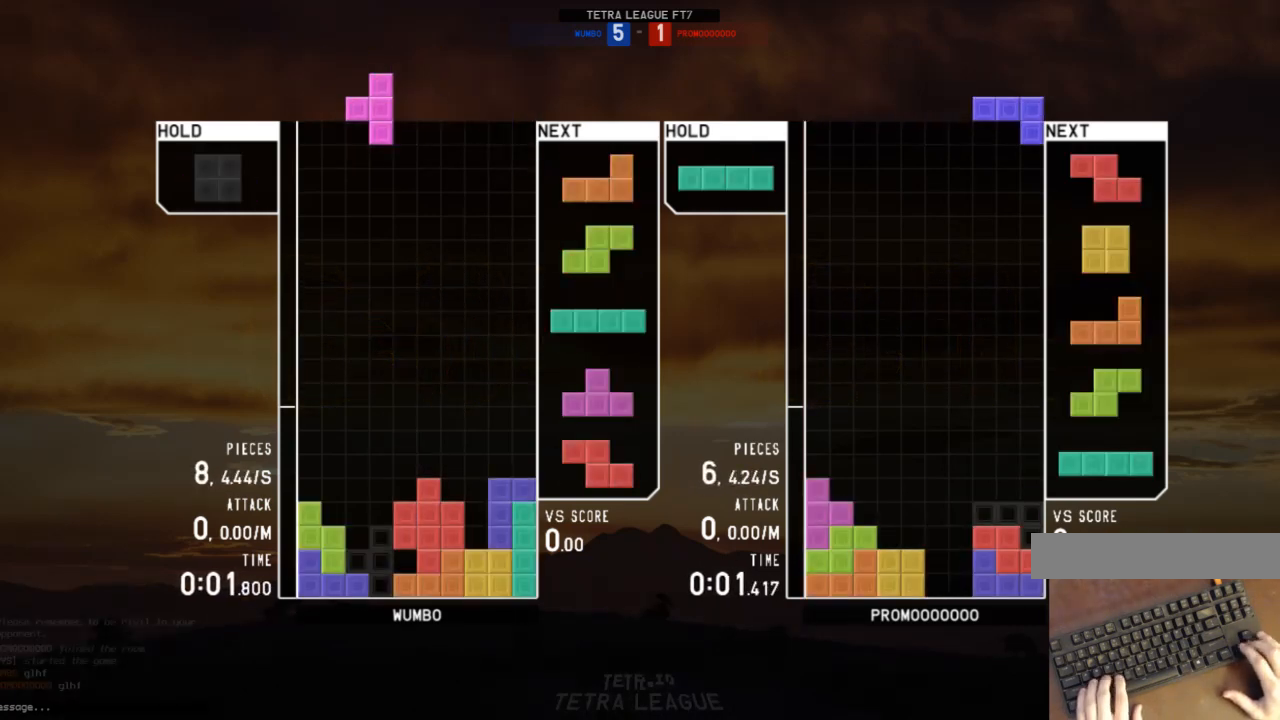
{"keys": ["down", "left", "z"], "events": [[33, "c", "up"], [33, "up", "down"], [33, "z", "up"], [67, "left", "up"], [133, "up", "up"], [133, "z", "down"], [233, "down", "down"], [267, "right", "down"], [267, "z", "up"], [300, "down", "up"], [400, "right", "up"], [467, "left", "down"], [467, "z", "down"], [500, "down", "down"]]}
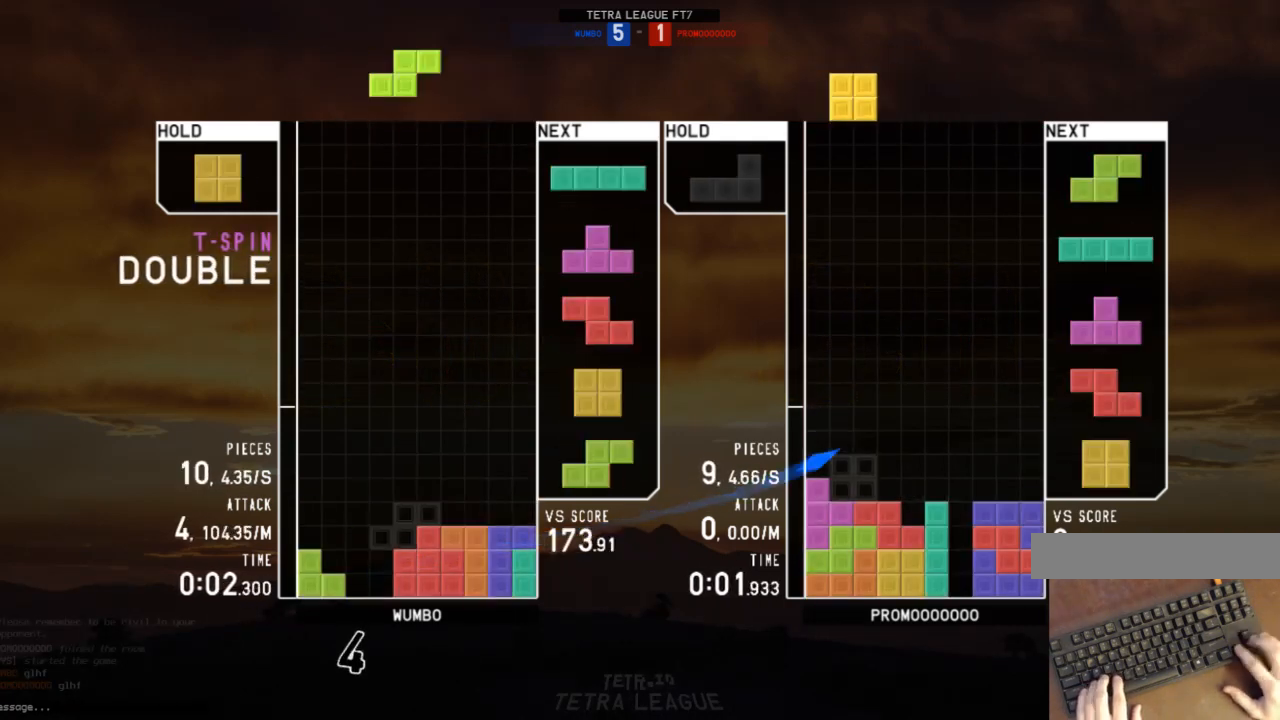
{"keys": ["c", "left"], "events": [[33, "z", "up"], [100, "down", "up"], [133, "left", "up"], [200, "down", "down"], [200, "x", "down"], [233, "left", "down"], [233, "x", "up"], [267, "down", "up"], [333, "z", "down"], [433, "down", "down"], [433, "z", "up"], [467, "down", "up"], [500, "c", "down"]]}
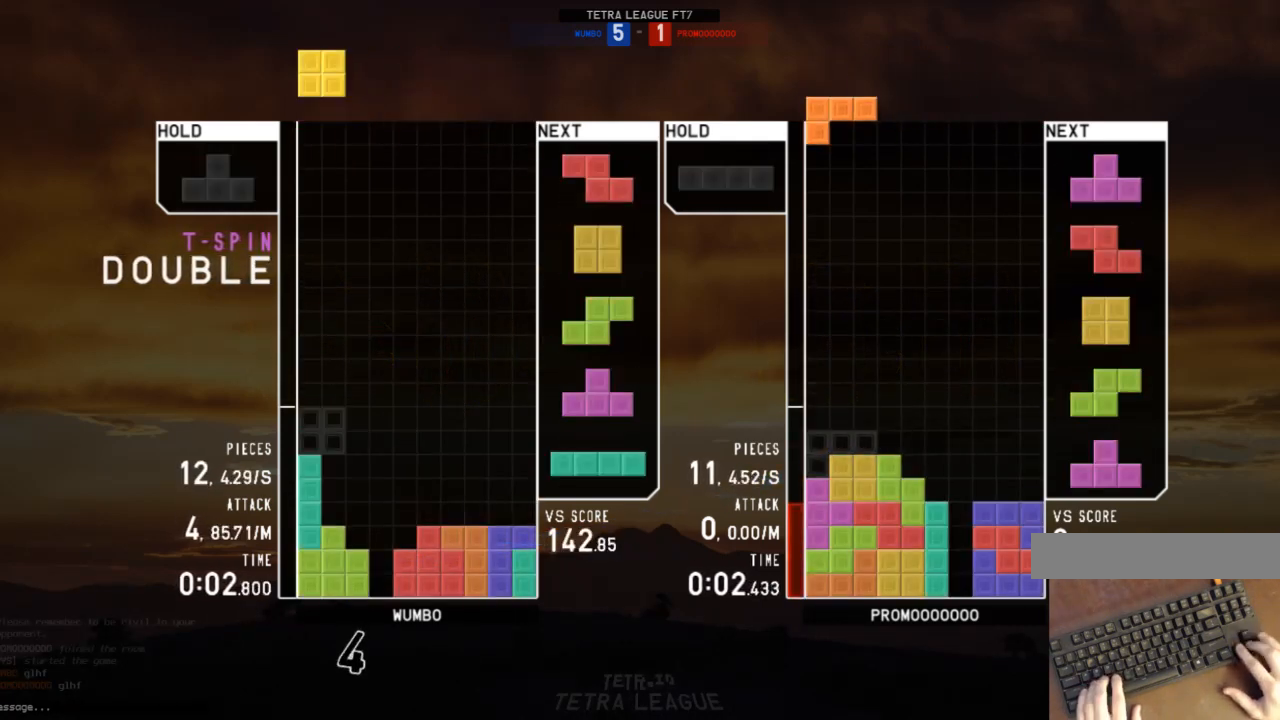
{"keys": ["down", "x"], "events": [[67, "left", "up"], [67, "right", "down"], [100, "c", "up"], [100, "down", "down"], [167, "right", "up"], [200, "c", "down"], [200, "down", "up"], [300, "c", "up"], [300, "left", "down"], [300, "up", "down"], [300, "x", "down"], [333, "left", "up"], [333, "x", "up"], [400, "up", "up"], [433, "x", "down"], [500, "down", "down"]]}
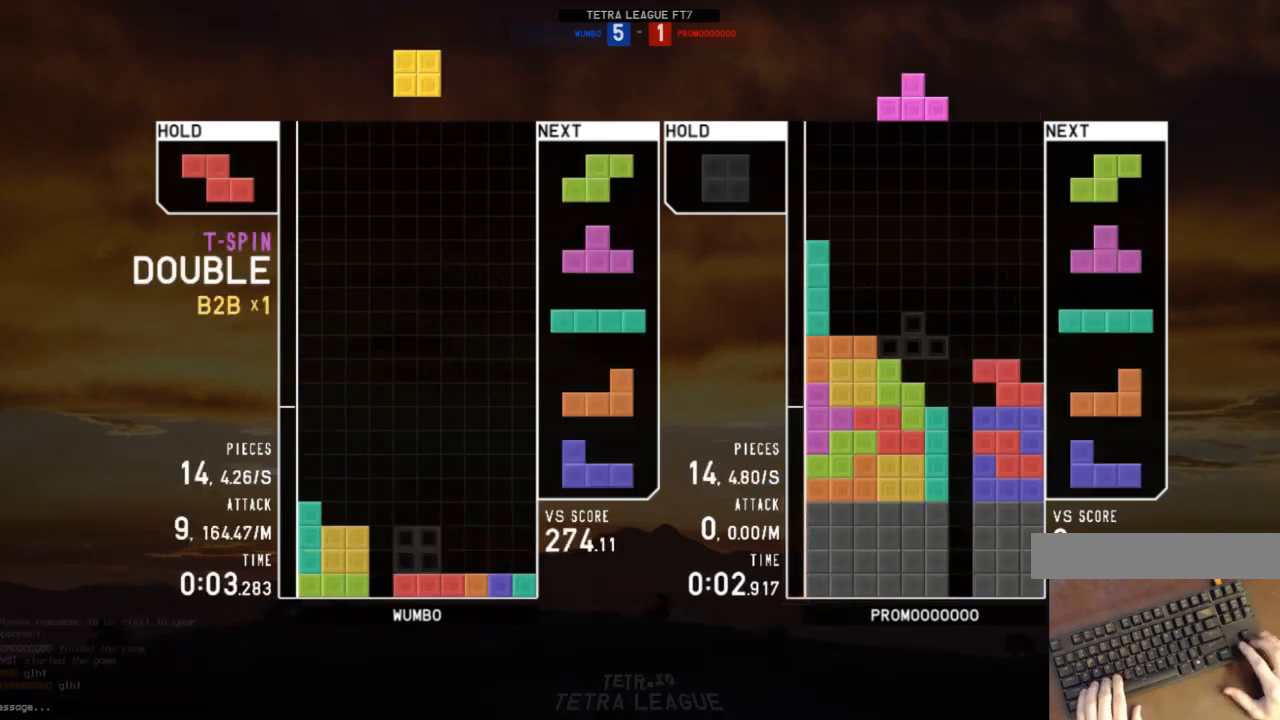
{"keys": ["c", "left"], "events": [[33, "down", "up"], [33, "x", "up"], [233, "down", "down"], [267, "left", "down"], [300, "down", "up"], [467, "c", "down"]]}
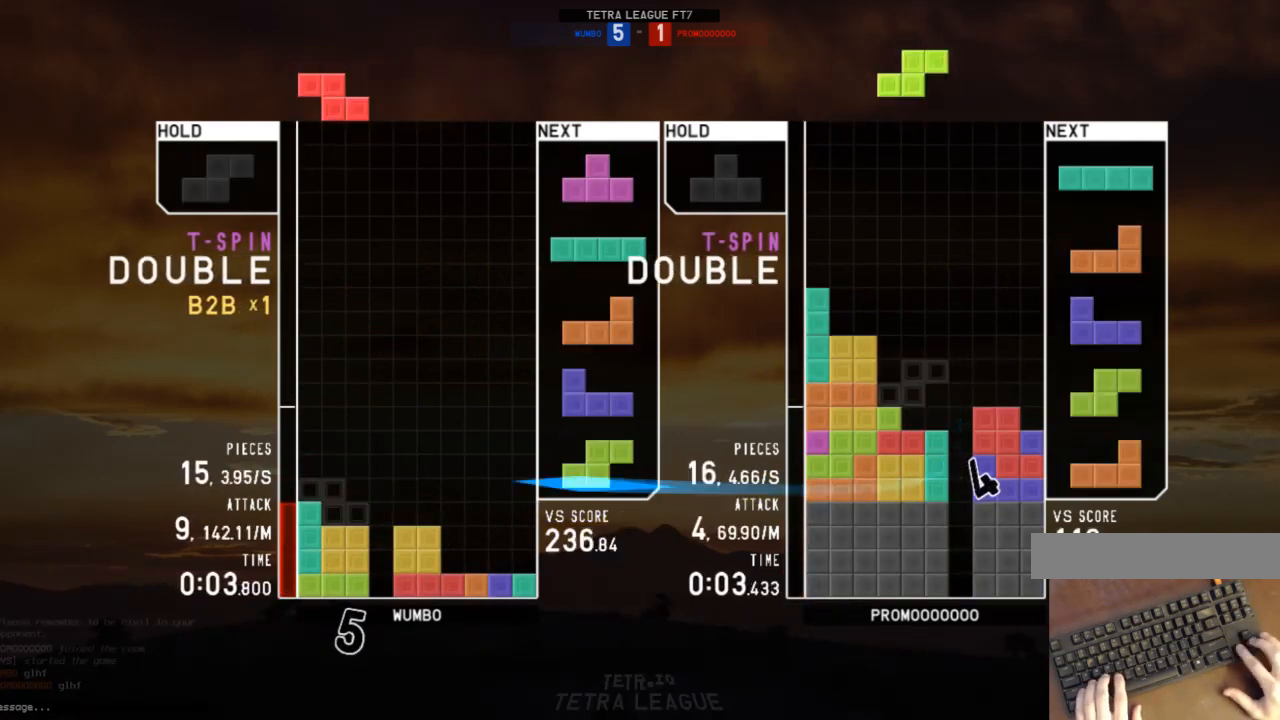
{"keys": ["c", "right", "x"], "events": [[33, "c", "up"], [33, "left", "up"], [100, "down", "down"], [133, "right", "down"], [200, "down", "up"], [267, "left", "down"], [267, "right", "up"], [333, "down", "down"], [367, "right", "down"], [433, "c", "down"], [433, "left", "up"], [467, "down", "up"], [467, "x", "down"]]}
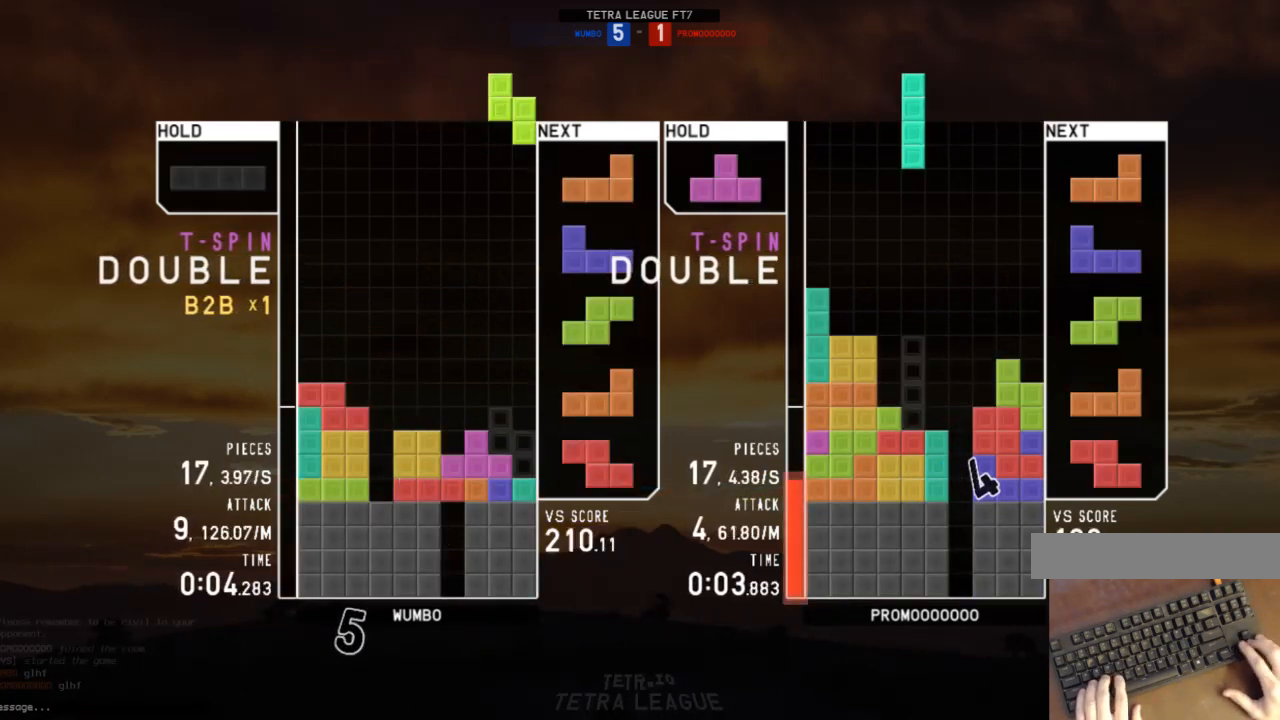
{"keys": ["down"], "events": [[67, "c", "up"], [67, "right", "up"], [67, "x", "up"], [100, "down", "down"], [167, "down", "up"], [200, "c", "down"], [300, "left", "down"], [300, "z", "down"], [333, "c", "up"], [333, "left", "up"], [400, "z", "up"], [500, "down", "down"]]}
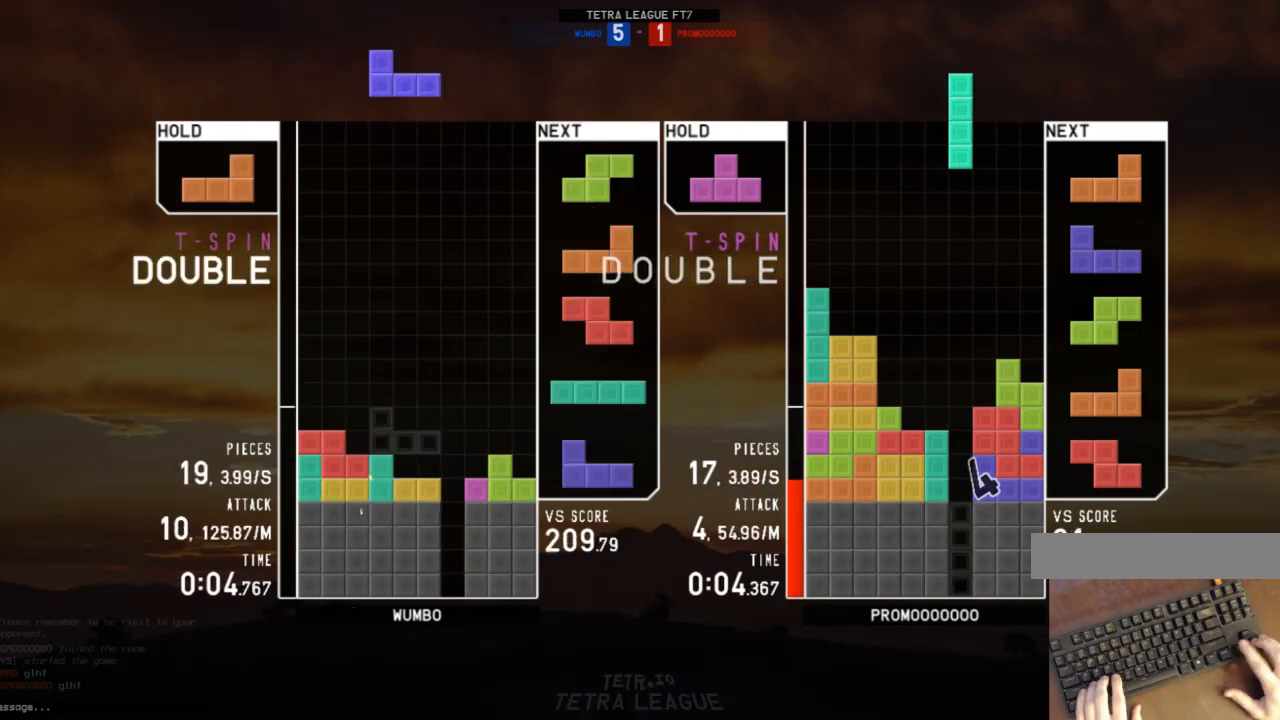
{"keys": ["down"], "events": [[33, "down", "up"], [133, "left", "down"], [133, "shift", "down"], [167, "down", "down"], [167, "left", "up"], [167, "shift", "up"], [233, "down", "up"], [300, "right", "down"], [367, "x", "down"], [467, "right", "up"], [467, "x", "up"], [500, "down", "down"]]}
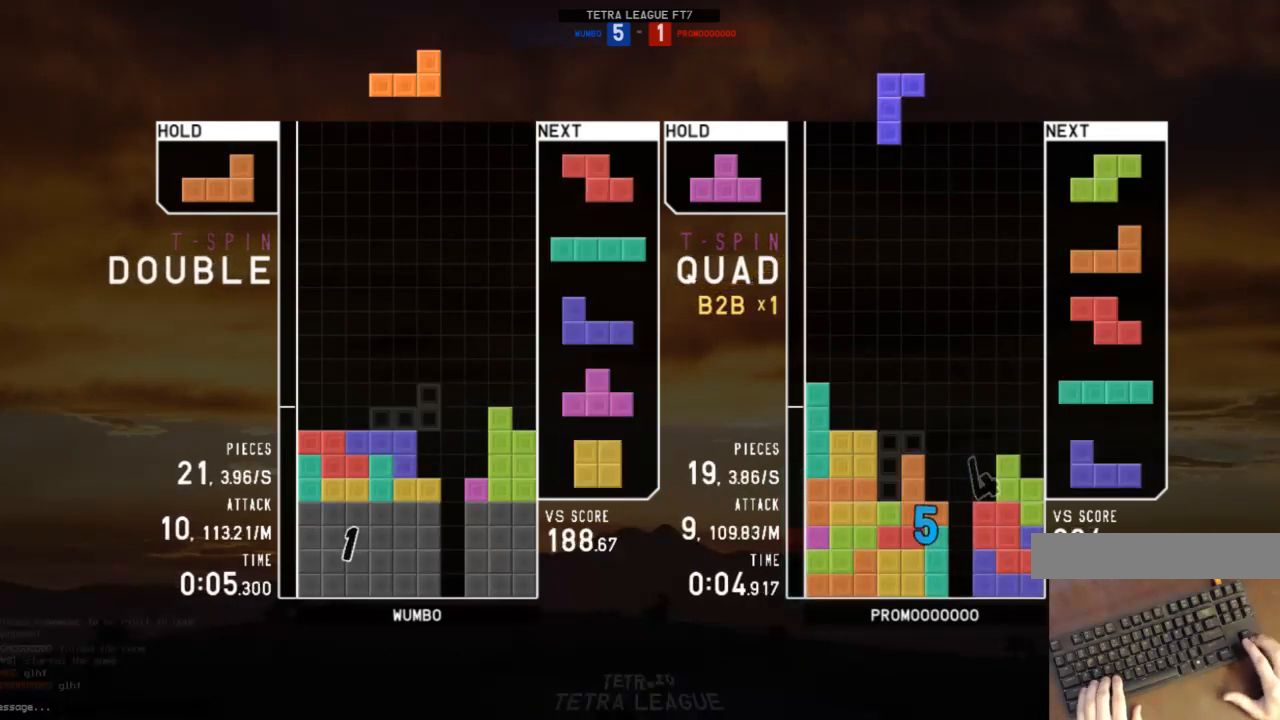
{"keys": ["right"], "events": [[100, "down", "up"], [200, "left", "down"], [200, "x", "down"], [267, "x", "up"], [333, "down", "down"], [433, "down", "up"], [467, "left", "up"], [467, "right", "down"]]}
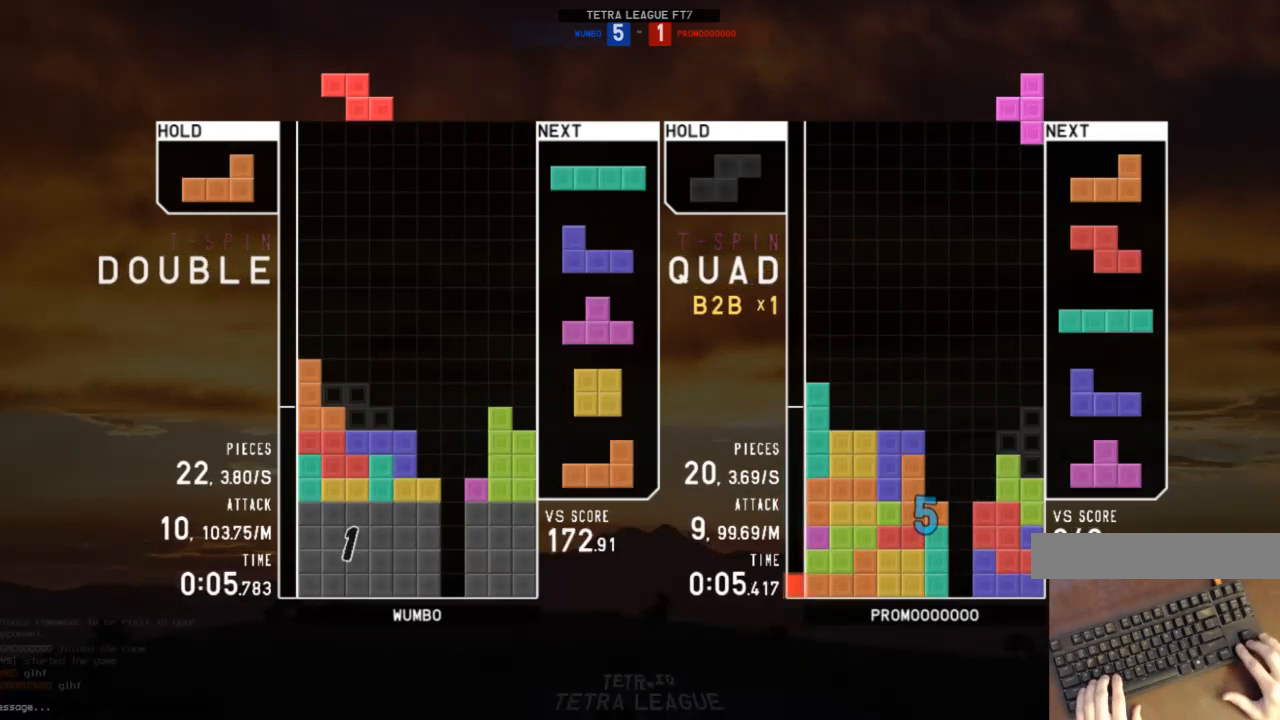
{"keys": ["right", "x"], "events": [[67, "right", "up"], [200, "down", "down"], [267, "down", "up"], [433, "right", "down"], [433, "x", "down"]]}
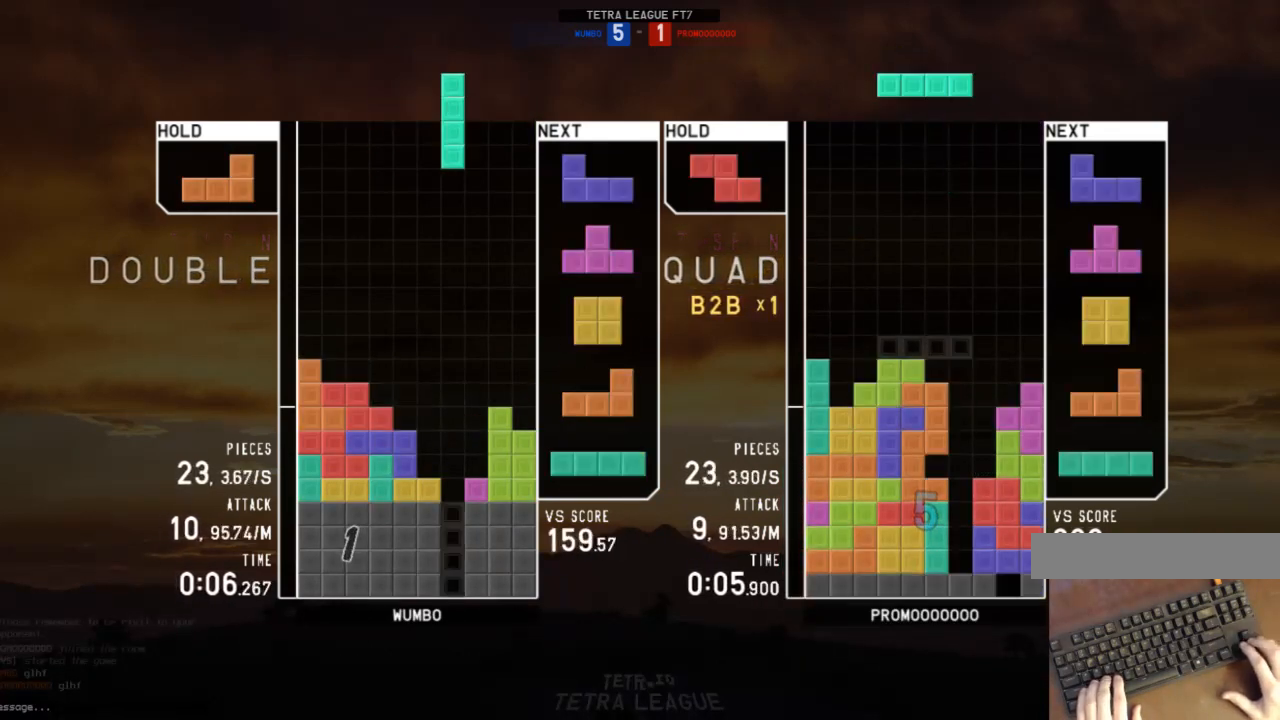
{"keys": ["right", "z"], "events": [[33, "right", "up"], [33, "x", "up"], [133, "down", "down"], [133, "right", "down"], [233, "down", "up"], [233, "x", "down"], [267, "right", "up"], [300, "down", "down"], [300, "left", "down"], [300, "x", "up"], [367, "right", "down"], [400, "c", "down"], [400, "left", "up"], [467, "down", "up"], [467, "z", "down"], [500, "c", "up"]]}
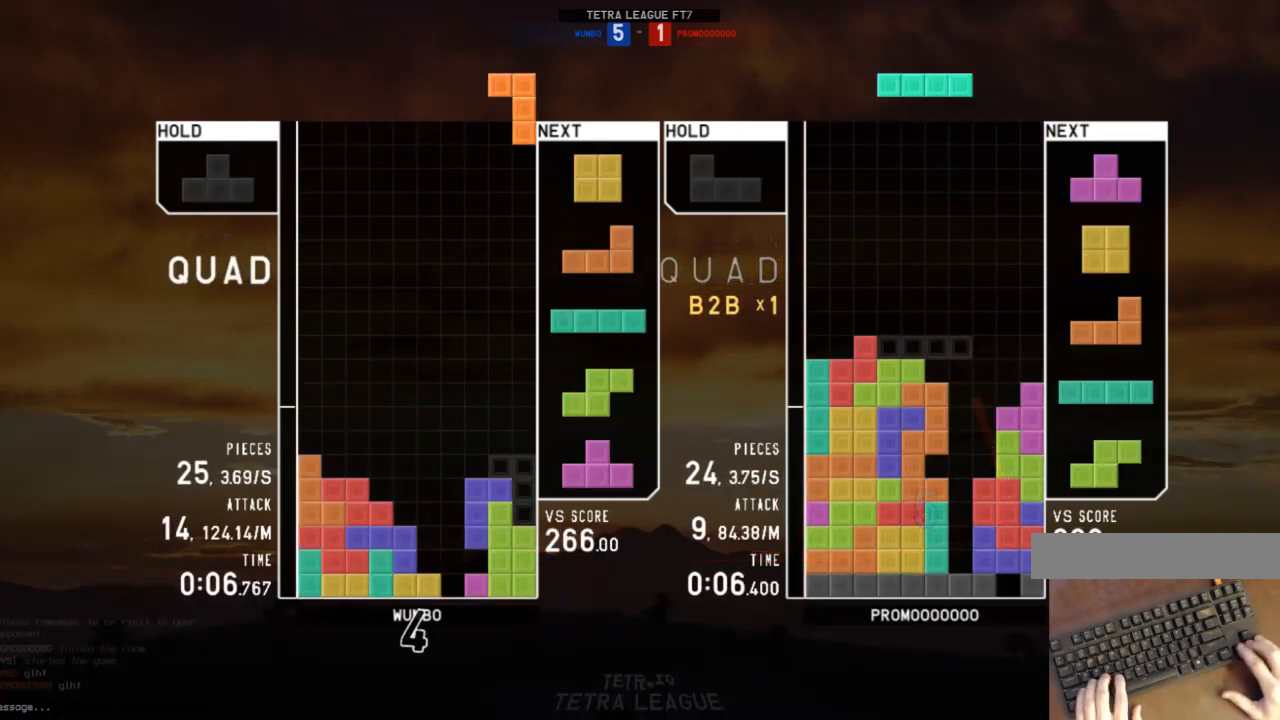
{"keys": ["down"], "events": [[33, "down", "down"], [33, "right", "up"], [33, "z", "up"], [100, "c", "down"], [133, "down", "up"], [133, "right", "down"], [200, "z", "down"], [233, "c", "up"], [233, "up", "down"], [233, "z", "up"], [267, "z", "down"], [333, "up", "up"], [367, "right", "up"], [467, "down", "down"], [467, "z", "up"]]}
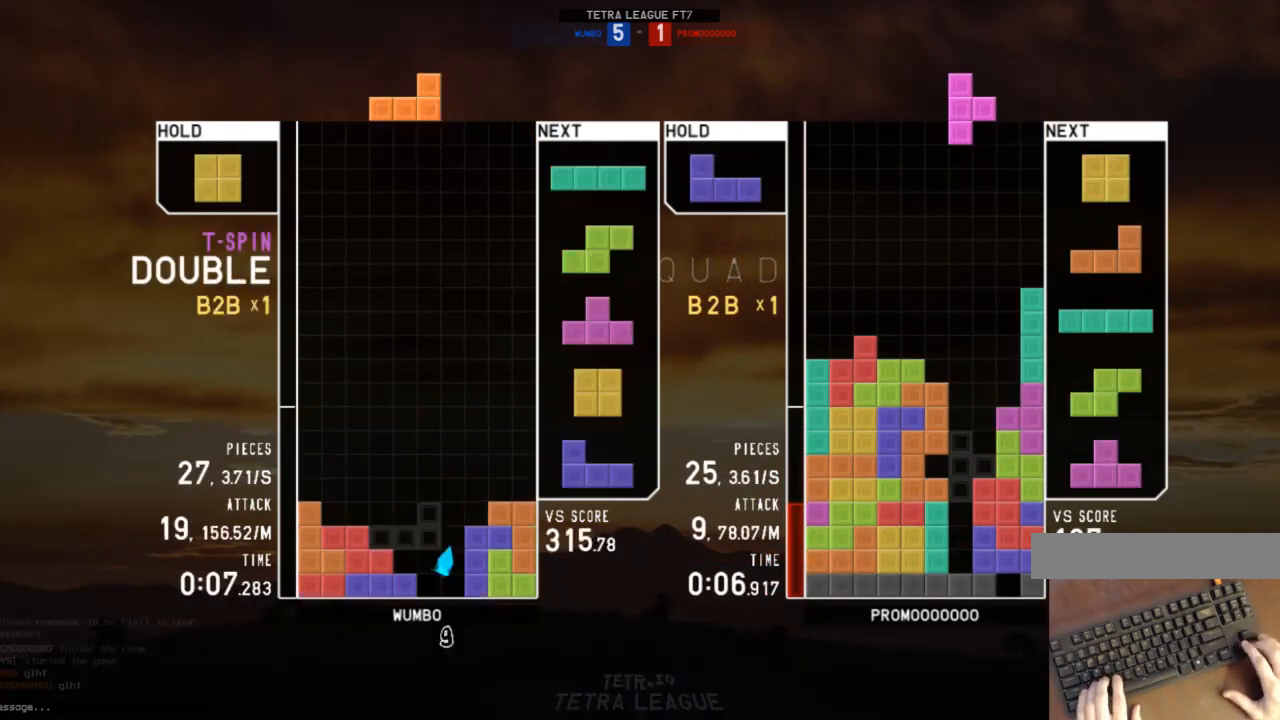
{"keys": ["c", "left"], "events": [[33, "down", "up"], [100, "left", "down"], [267, "left", "up"], [267, "right", "down"], [300, "down", "down"], [333, "right", "up"], [400, "down", "up"], [400, "left", "down"], [433, "c", "down"]]}
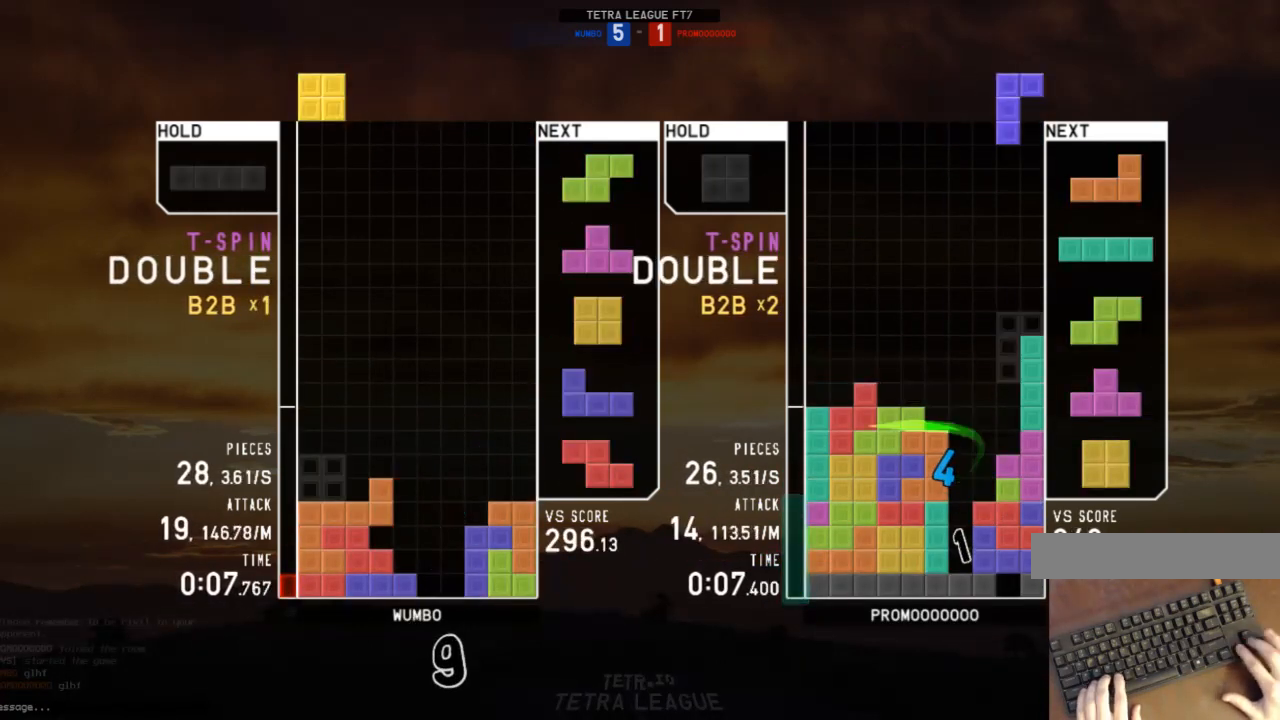
{"keys": ["down", "left", "z"], "events": [[33, "c", "up"], [33, "left", "up"], [33, "right", "down"], [67, "down", "down"], [133, "left", "down"], [133, "right", "up"], [167, "c", "down"], [167, "down", "up"], [233, "z", "down"], [267, "c", "up"], [267, "left", "up"], [300, "down", "down"], [300, "z", "up"], [400, "c", "down"], [400, "down", "up"], [467, "left", "down"], [467, "z", "down"], [500, "c", "up"], [500, "down", "down"]]}
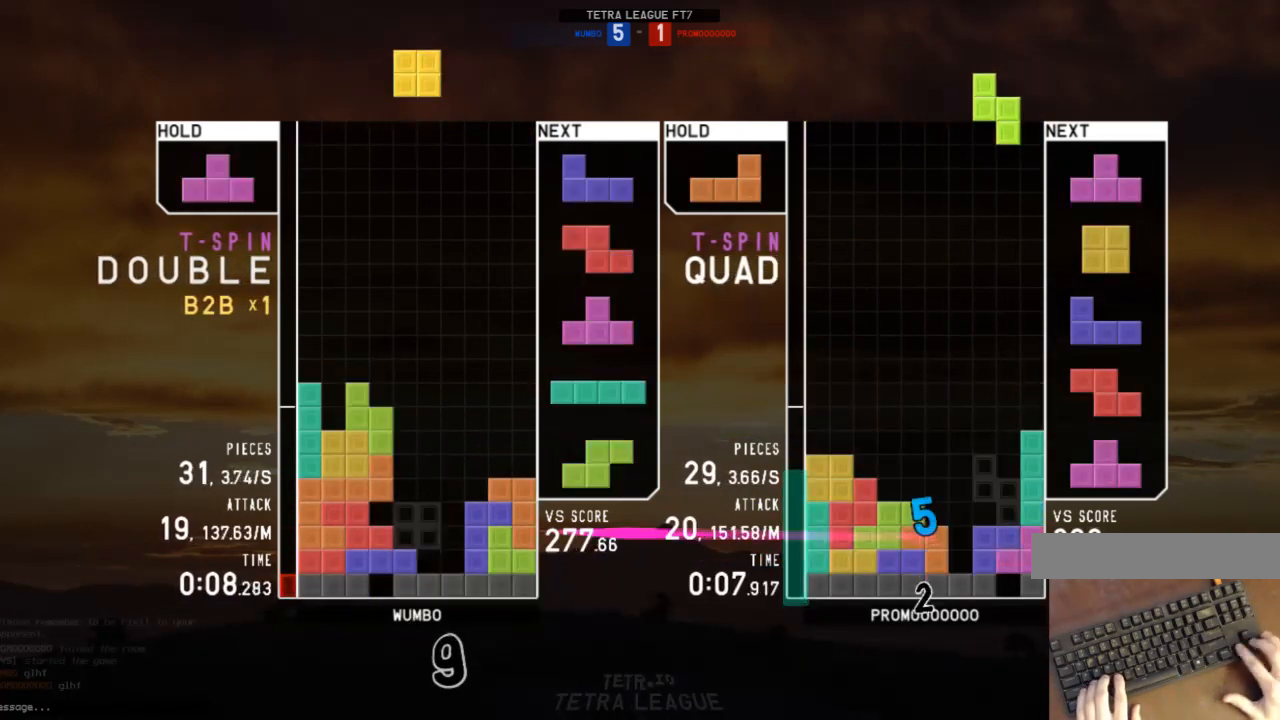
{"keys": [], "events": [[33, "down", "up"], [33, "left", "up"], [33, "right", "down"], [33, "z", "up"], [200, "down", "down"], [200, "left", "down"], [200, "right", "up"], [233, "down", "up"], [333, "left", "up"], [367, "x", "down"], [433, "down", "down"], [433, "x", "up"], [467, "down", "up"]]}
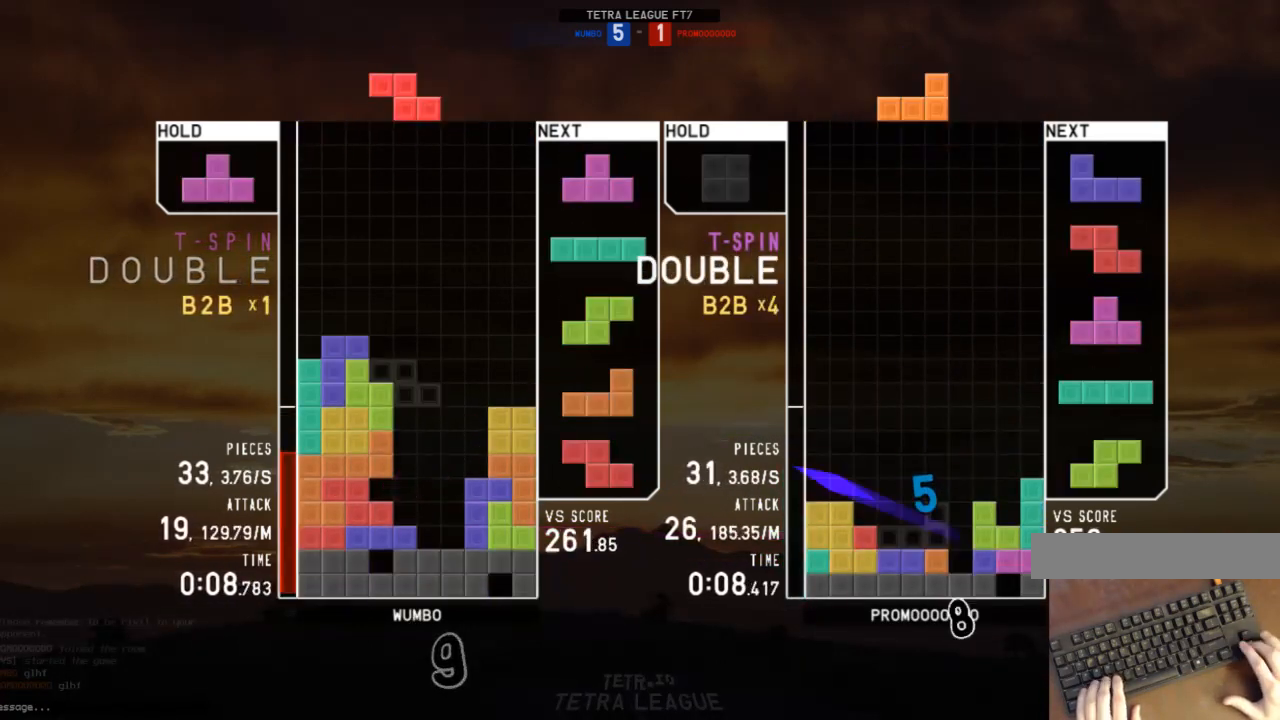
{"keys": ["x"], "events": [[33, "right", "down"], [33, "x", "down"], [67, "down", "down"], [67, "right", "up"], [100, "down", "up"], [100, "x", "up"], [167, "x", "down"], [200, "up", "down"], [333, "x", "up"], [400, "x", "down"], [433, "up", "up"]]}
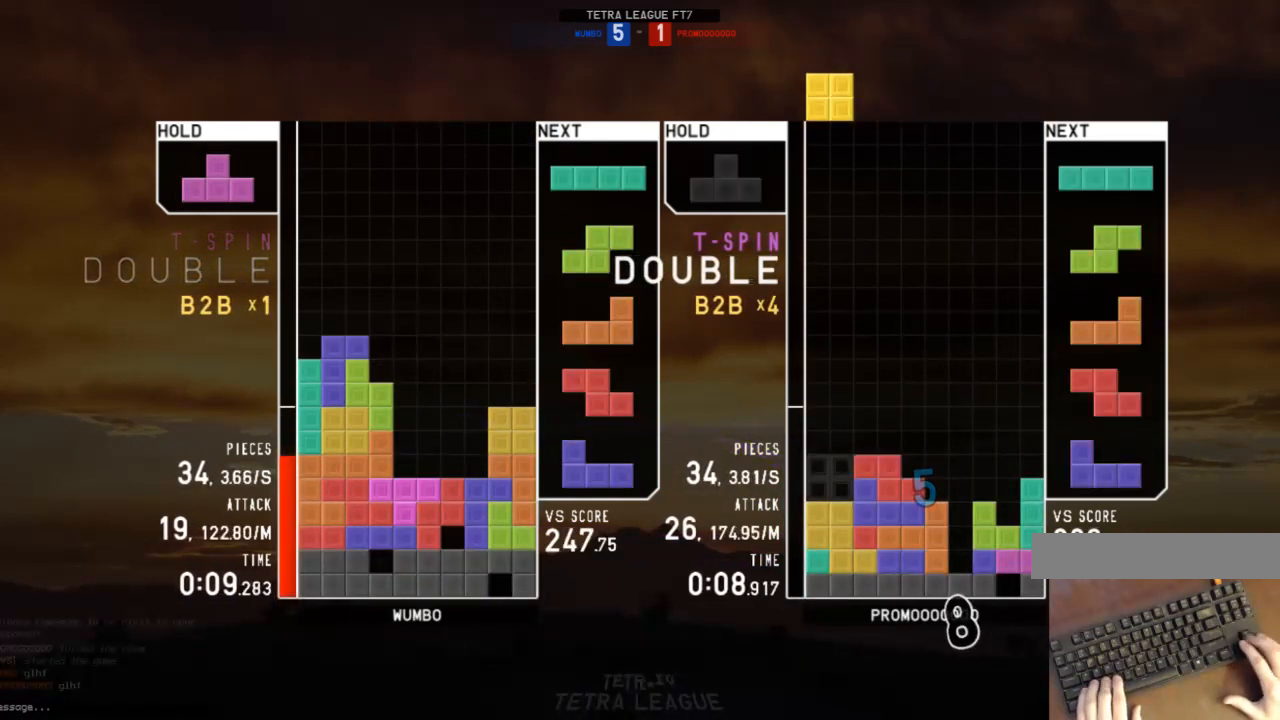
{"keys": ["down"], "events": [[33, "down", "down"], [33, "x", "up"], [67, "down", "up"], [133, "right", "down"], [167, "down", "down"], [167, "right", "up"], [233, "c", "down"], [233, "down", "up"], [300, "right", "down"], [300, "shift", "down"], [367, "c", "up"], [367, "right", "up"], [400, "shift", "up"], [467, "right", "down"], [500, "down", "down"], [500, "right", "up"]]}